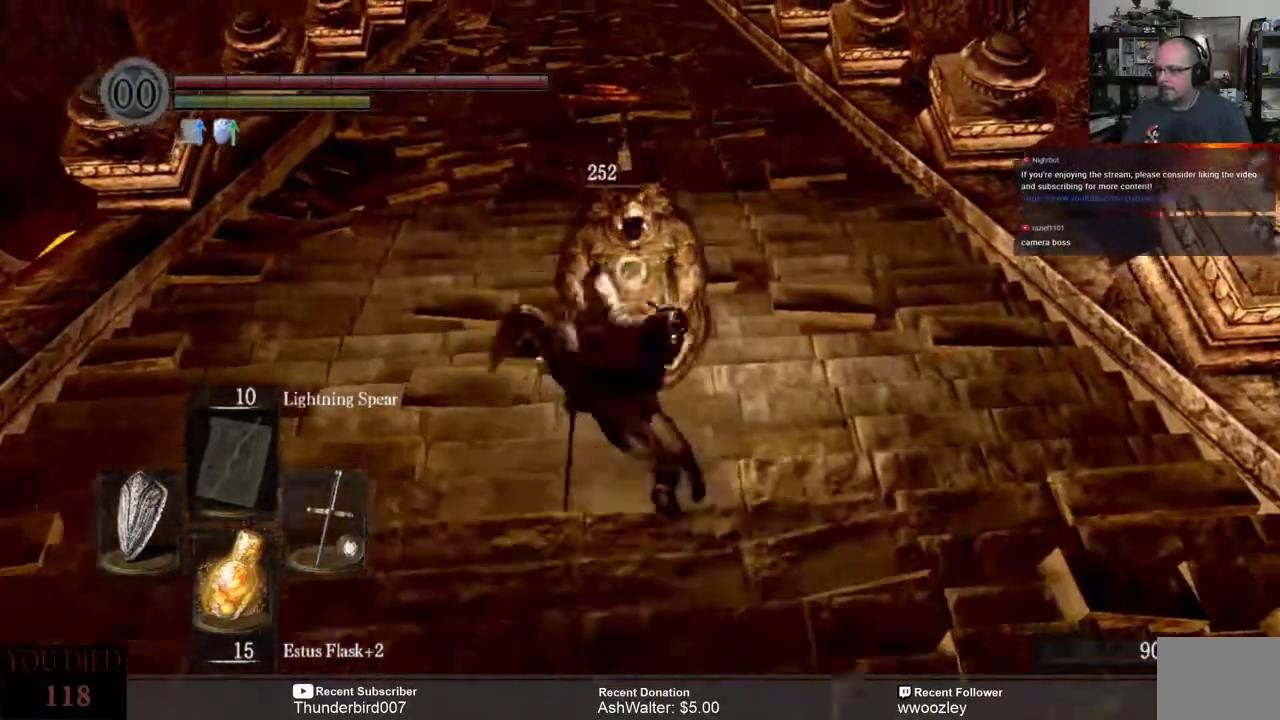
Gameplay with a controller (Xbox layout); each line is a JSON object with the inputs held at the frame after it. "events" lists button and stick changes between this image and that frame as [ms after this image, input, new state], when the widget could be followed in between. Not read: L1.
{"buttons": [], "left_stick": "center", "right_stick": "center", "events": []}
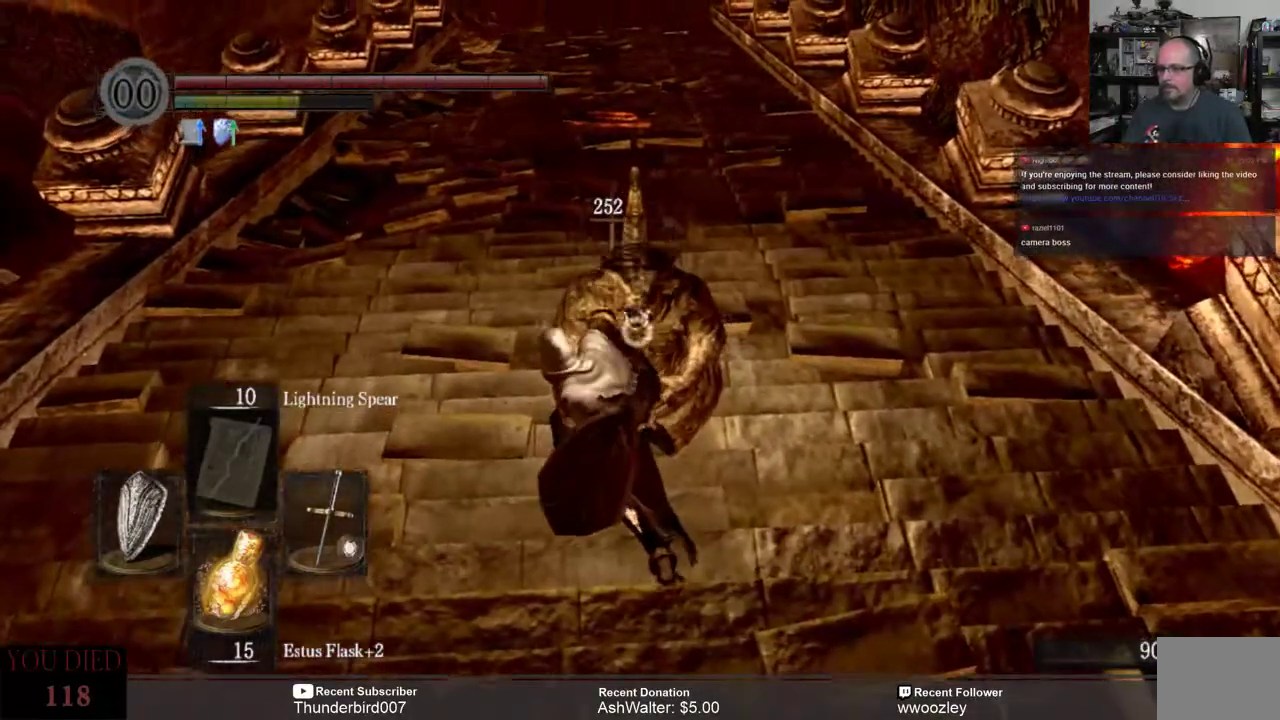
{"buttons": [], "left_stick": "center", "right_stick": "up", "events": [[367, "right_stick", "up"]]}
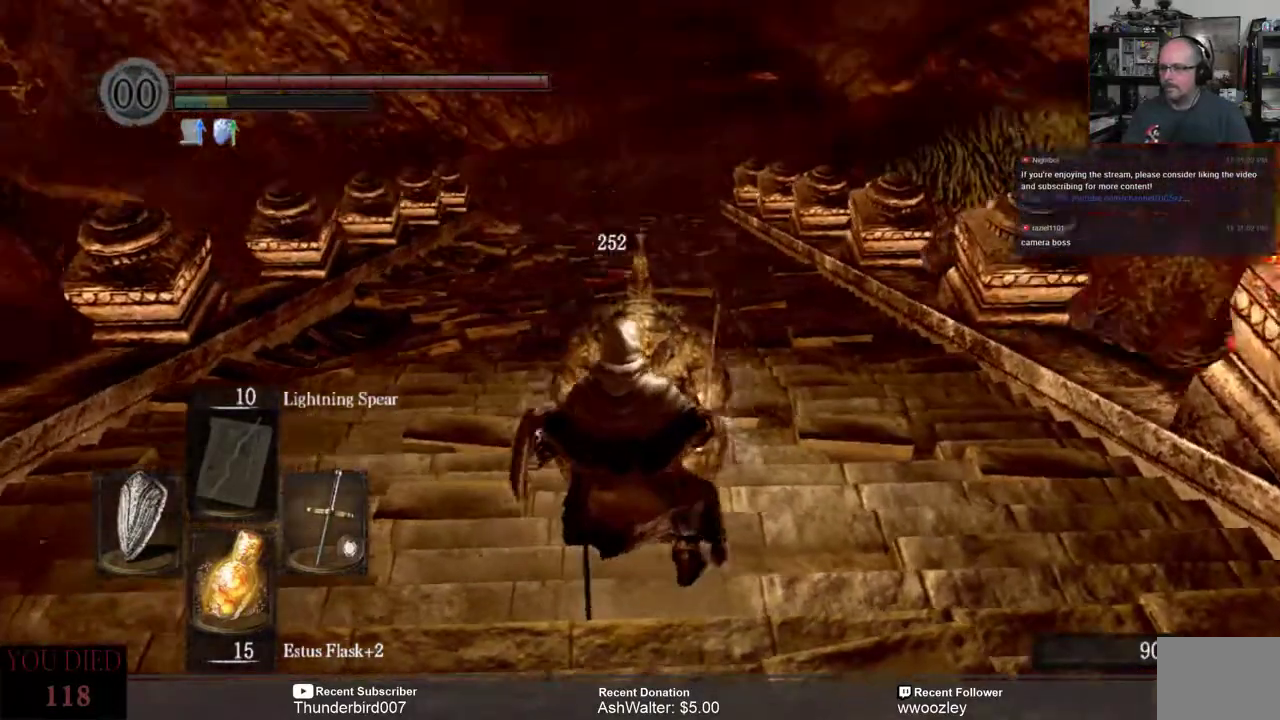
{"buttons": [], "left_stick": "center", "right_stick": "center", "events": [[33, "right_stick", "center"]]}
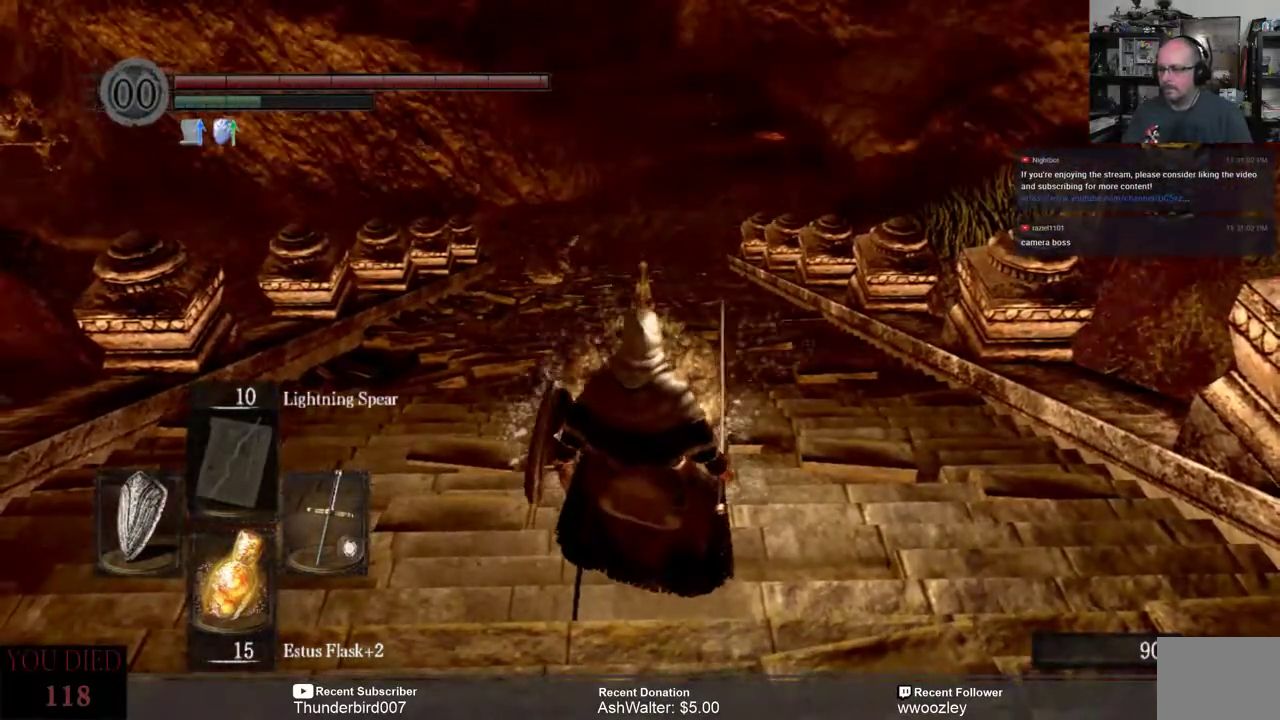
{"buttons": [], "left_stick": "center", "right_stick": "center", "events": []}
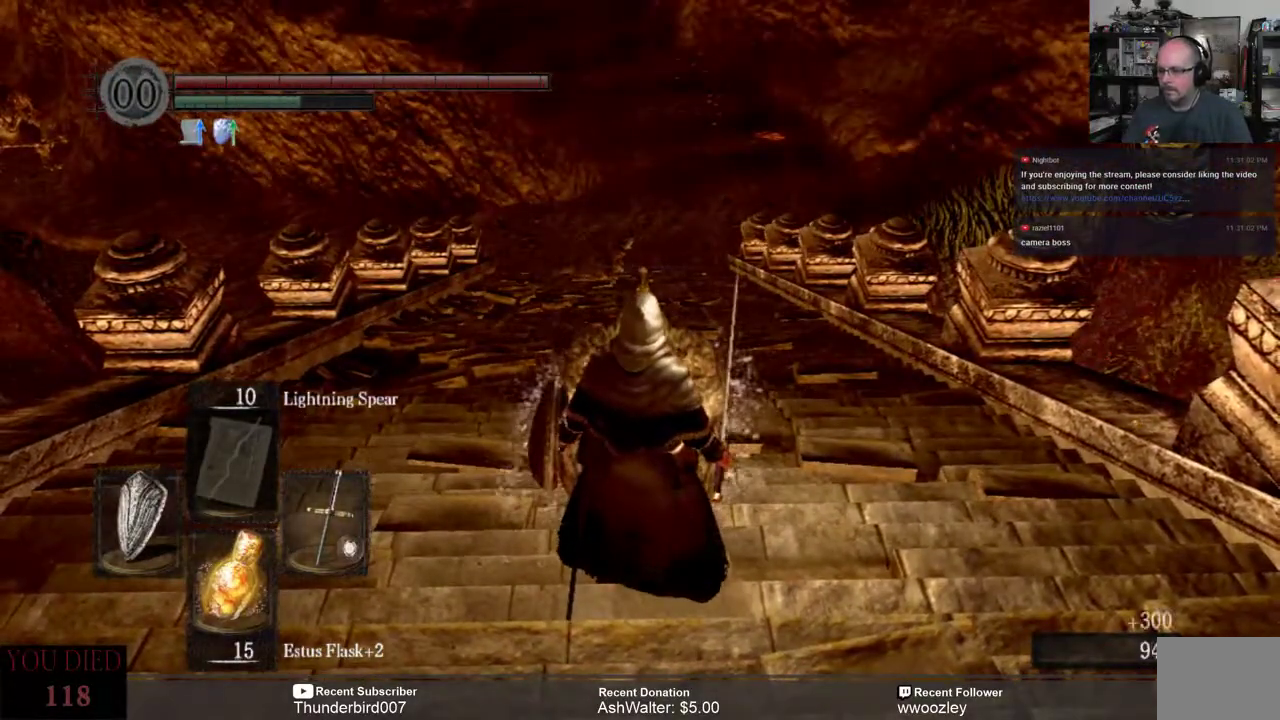
{"buttons": [], "left_stick": "center", "right_stick": "center", "events": [[50, "right_stick", "down"], [167, "right_stick", "center"]]}
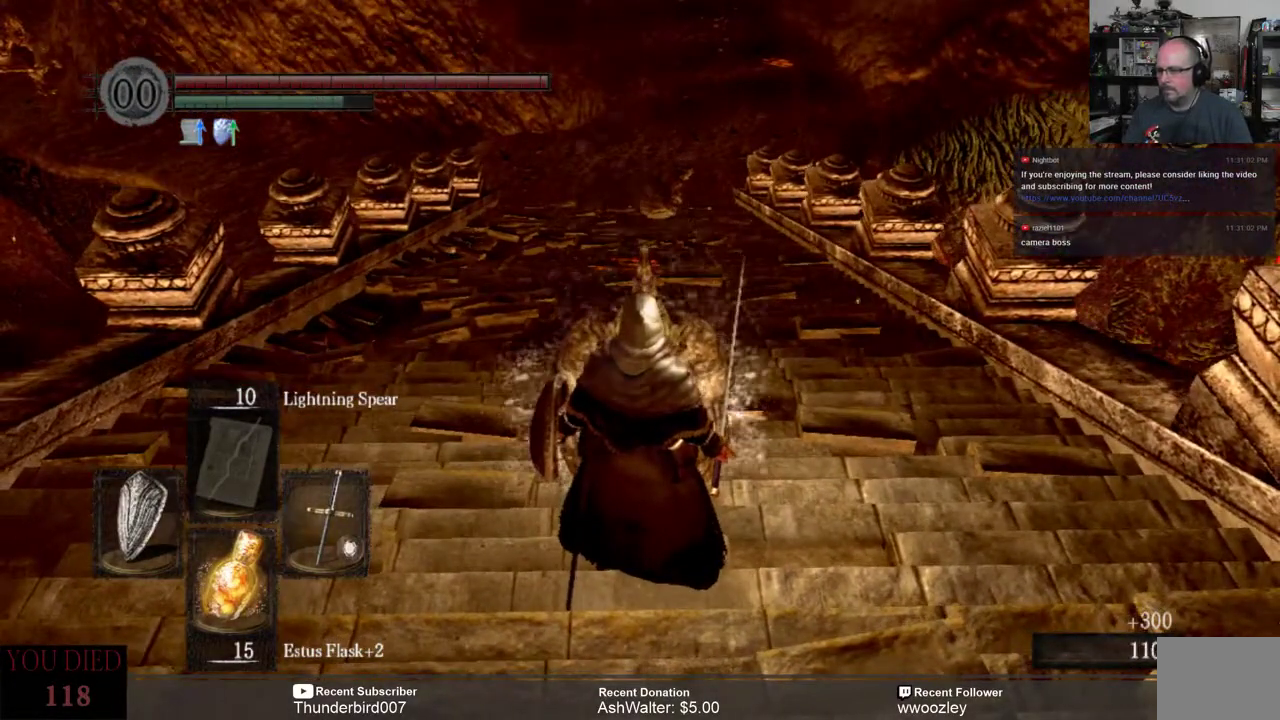
{"buttons": [], "left_stick": "center", "right_stick": "center", "events": []}
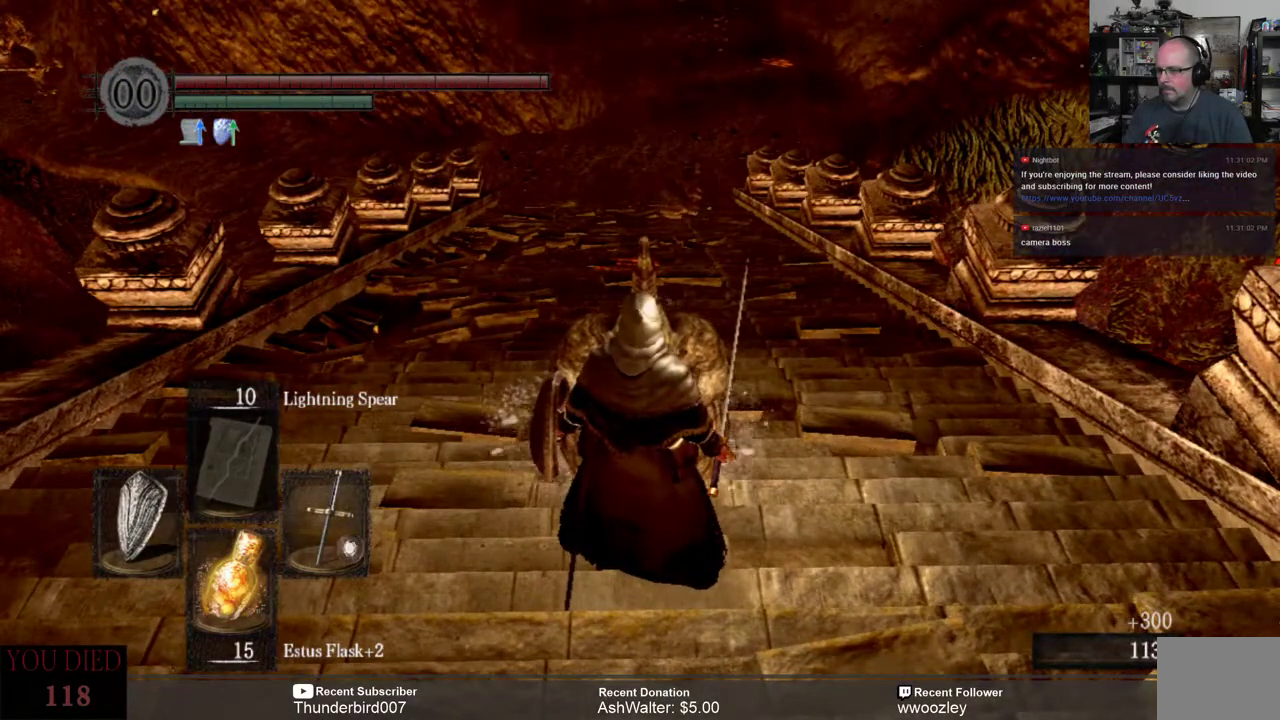
{"buttons": [], "left_stick": "up", "right_stick": "center", "events": [[267, "left_stick", "up"]]}
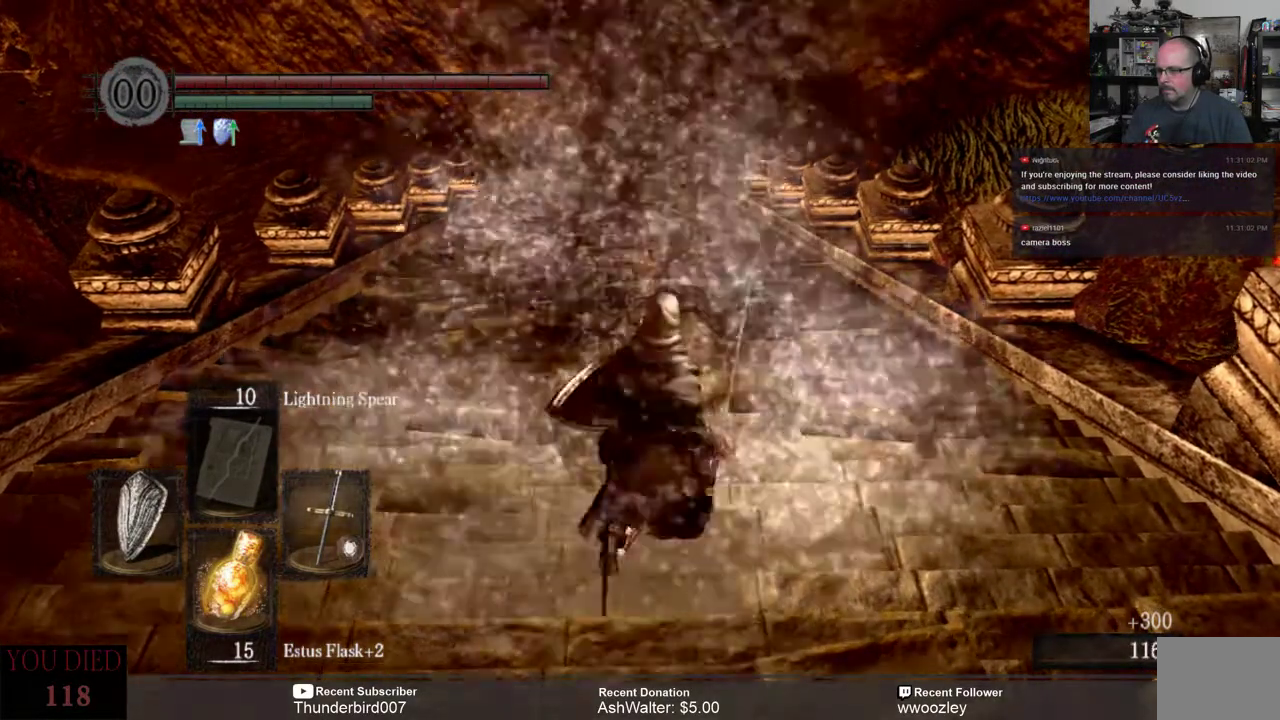
{"buttons": [], "left_stick": "center", "right_stick": "center", "events": [[333, "left_stick", "center"]]}
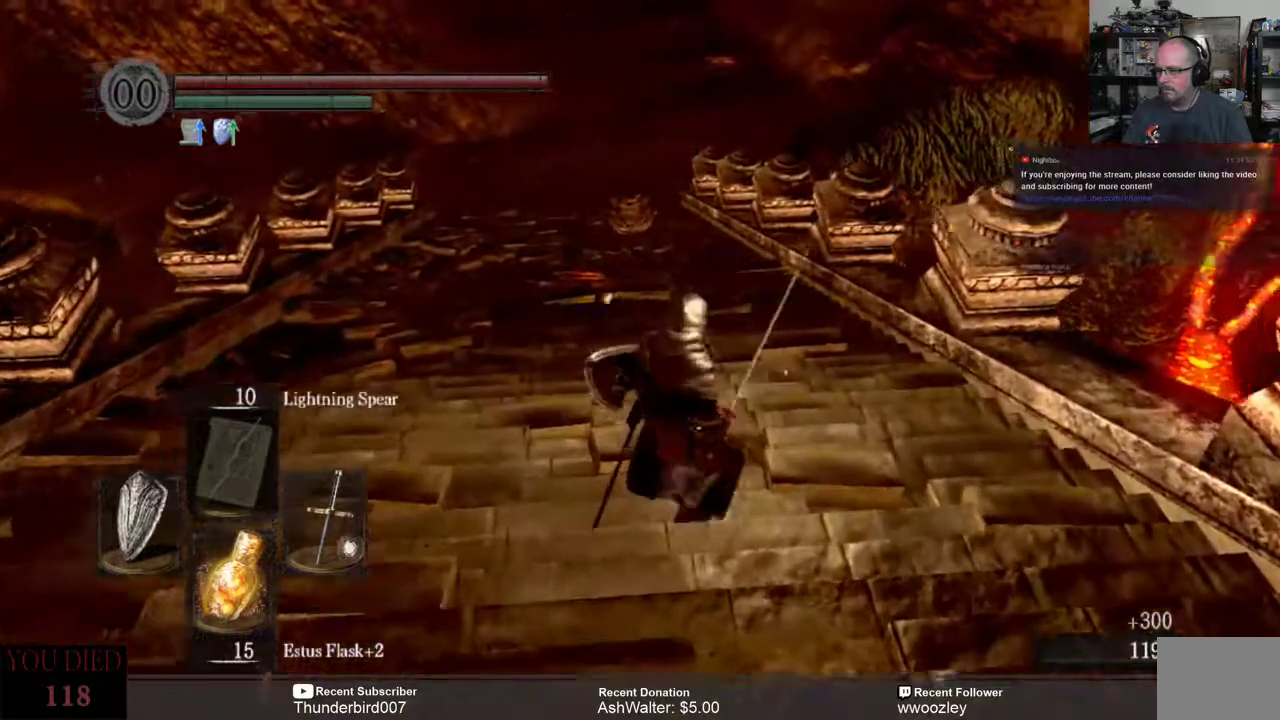
{"buttons": [], "left_stick": "center", "right_stick": "center", "events": [[133, "R3", "down"], [217, "R3", "up"]]}
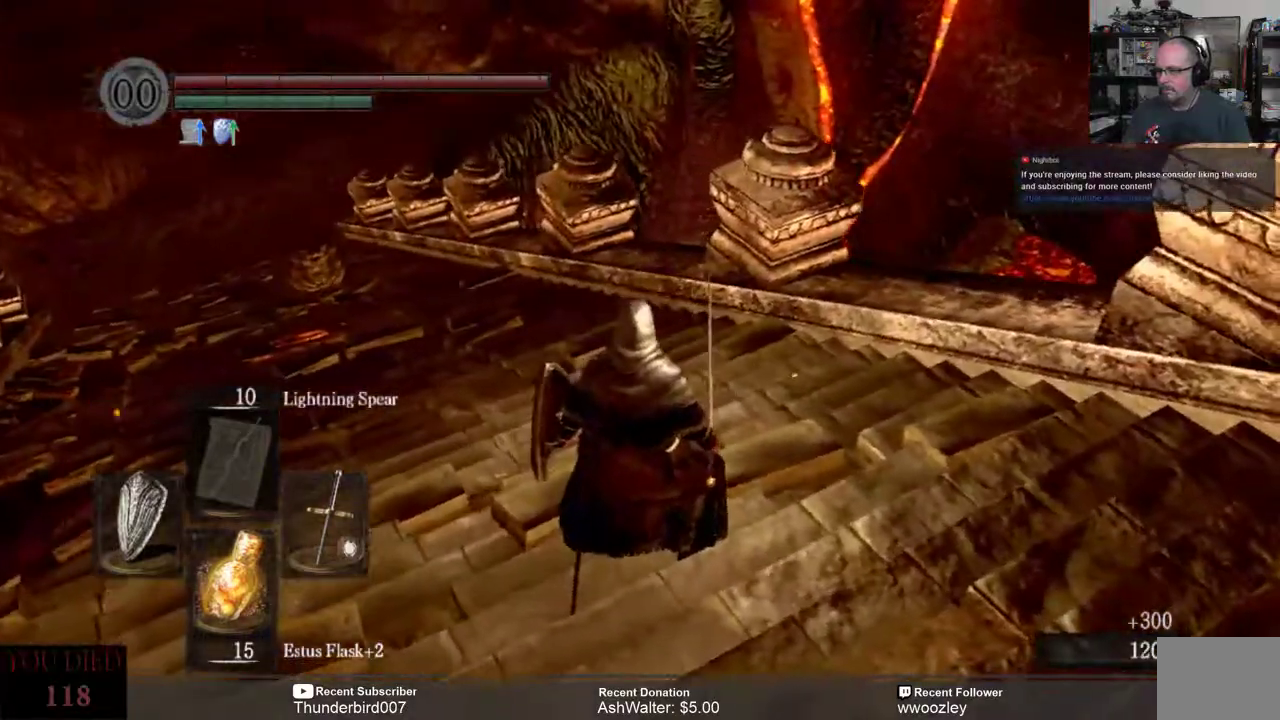
{"buttons": ["R3"], "left_stick": "center", "right_stick": "down-left", "events": [[100, "right_stick", "left"], [367, "right_stick", "down-left"], [483, "R3", "down"]]}
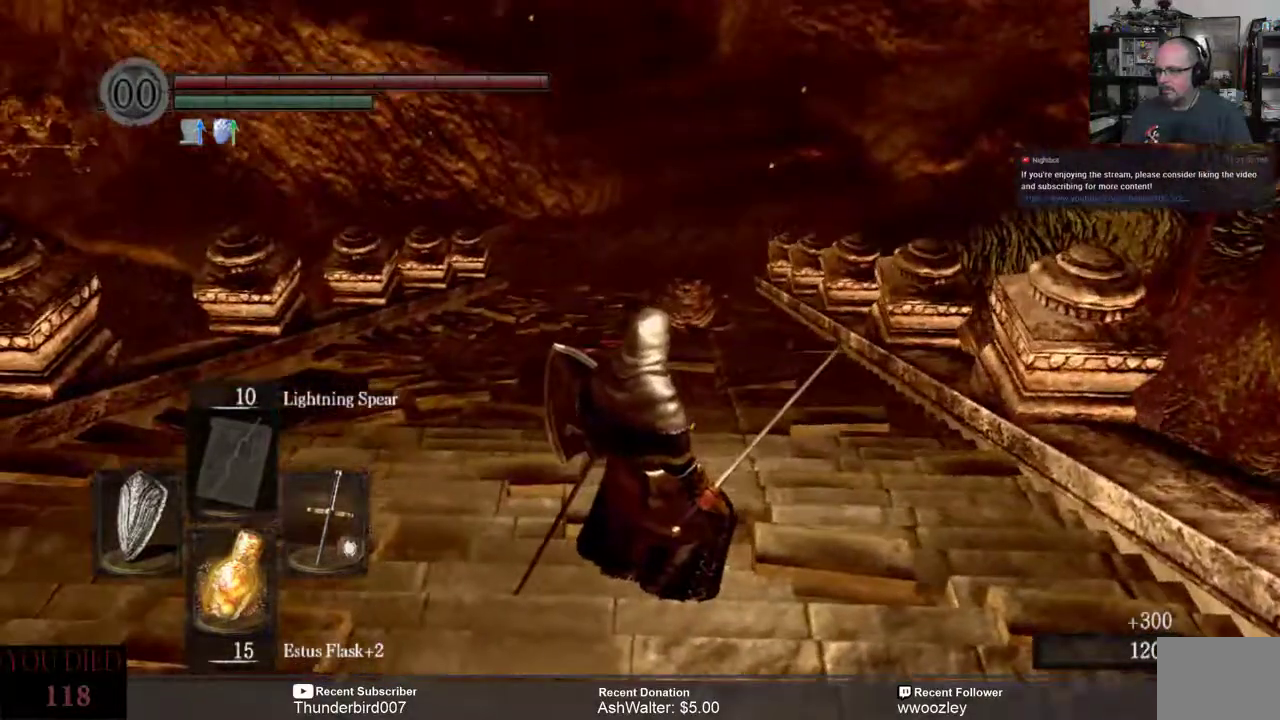
{"buttons": [], "left_stick": "center", "right_stick": "left", "events": [[83, "R3", "up"], [133, "right_stick", "center"], [417, "right_stick", "left"]]}
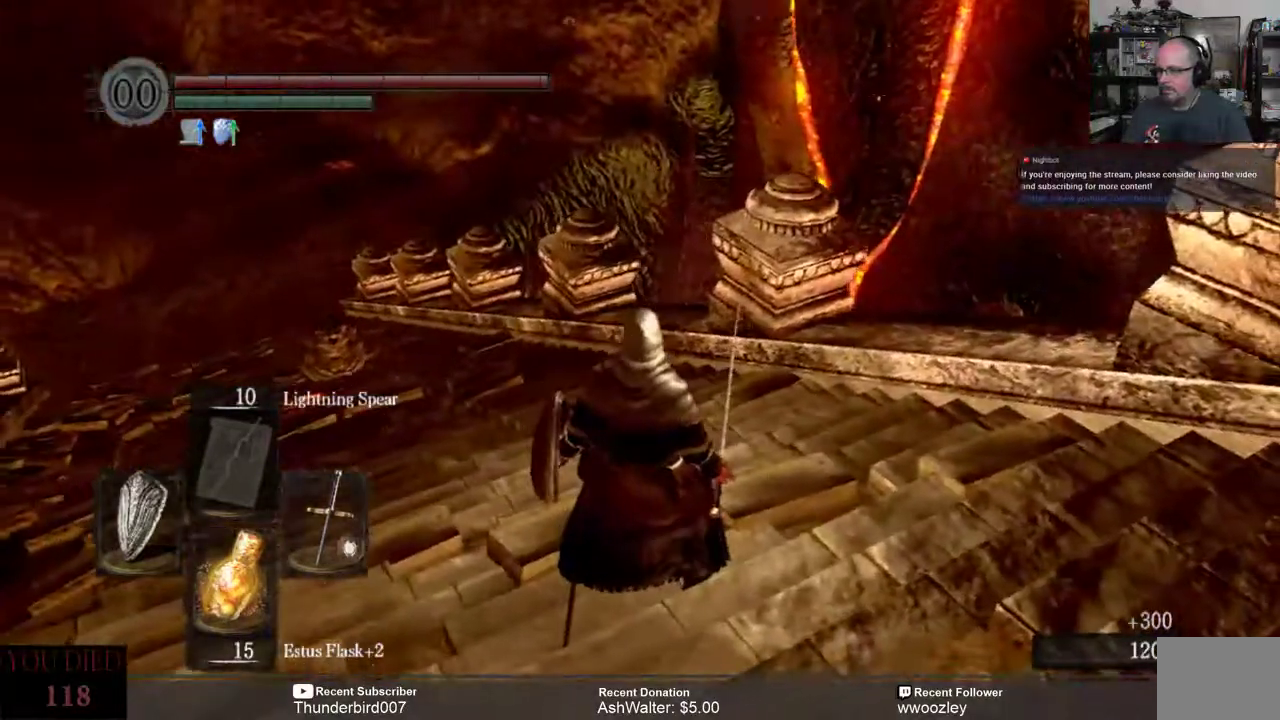
{"buttons": [], "left_stick": "center", "right_stick": "center", "events": [[233, "right_stick", "center"]]}
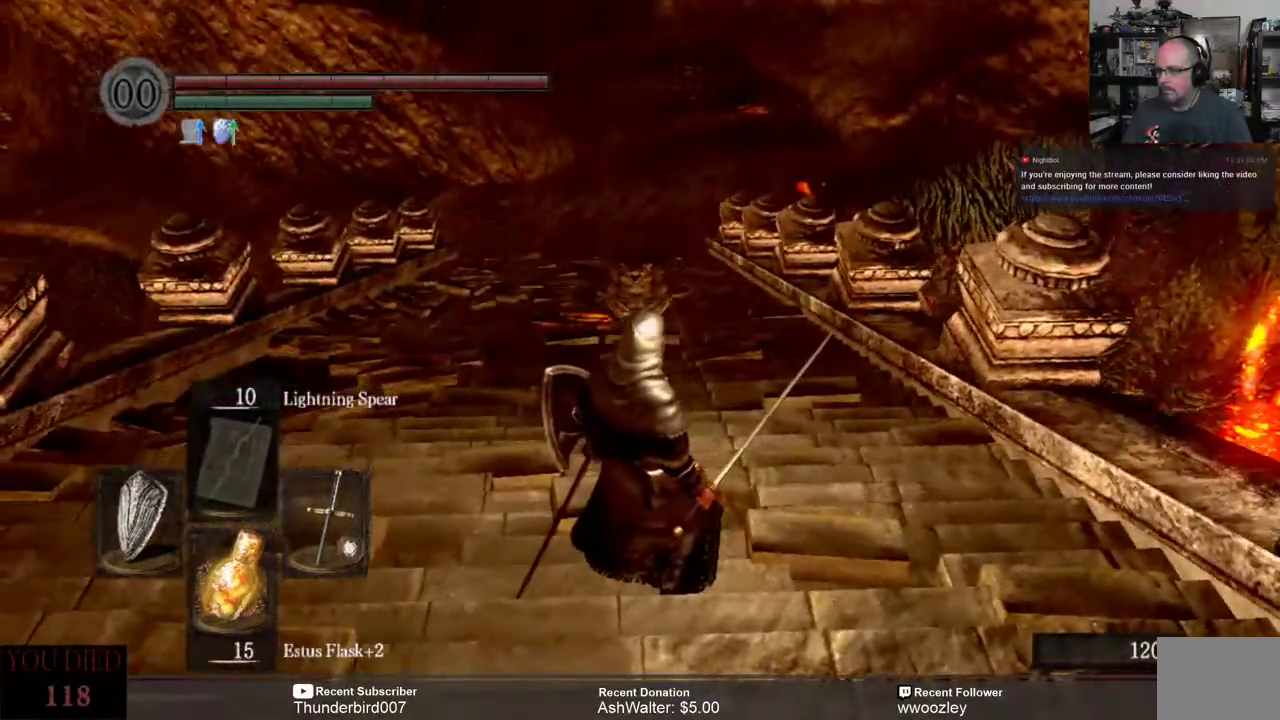
{"buttons": [], "left_stick": "center", "right_stick": "center", "events": [[100, "R3", "down"], [200, "R3", "up"]]}